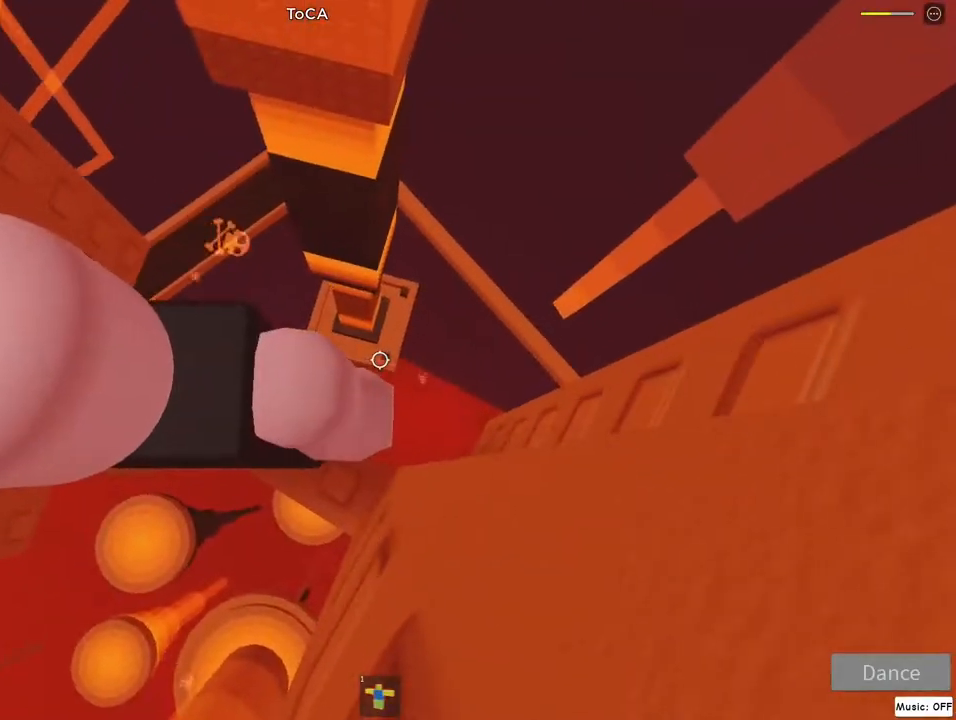
Gameplay with keyboard and mouse; each line is a JSON object with the keys and mouse buttons held at the frame after it. "events" lists presses ("down") and releases ("up") of "a", "d", "flip", "jump", "left", "lock", "right", "s", "w", "mouse_left", "mouse_wheel" and "mouse_right" between this image and that frame as [ms after this image, input, new state], when the widget could be followed in between. "mouse_left", "mouse_wheel", "mouse_right" = the "left", "wheel", "right" buttons of the "mouse" list. No other keys are recorded. "wheel" means that the mouse wheel is clicked or scrolled. Mouse movement is not recorded. Key names are as the overlay labels them; some are game actions (e.g. jump) rather than physical keys.
{"keys": [], "mouse": ["right"], "events": [[117, "lock", "down"], [183, "lock", "up"]]}
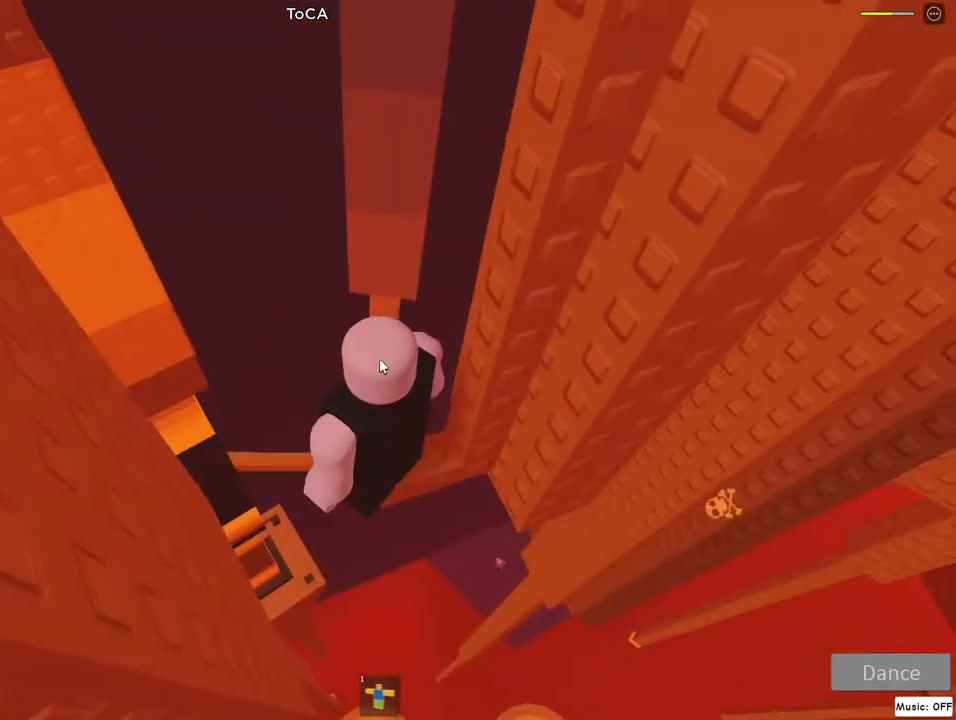
{"keys": ["lock", "w"], "mouse": ["right"], "events": [[417, "w", "down"], [450, "lock", "down"]]}
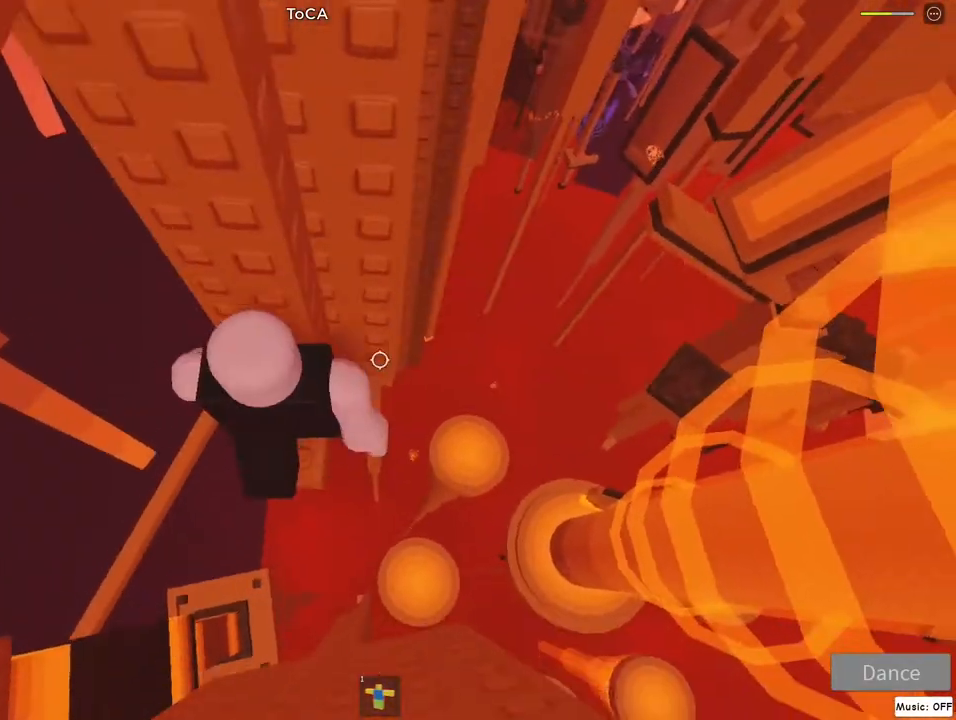
{"keys": [], "mouse": ["right"], "events": [[33, "lock", "up"], [33, "w", "up"], [250, "w", "down"], [400, "w", "up"], [417, "lock", "down"], [467, "lock", "up"]]}
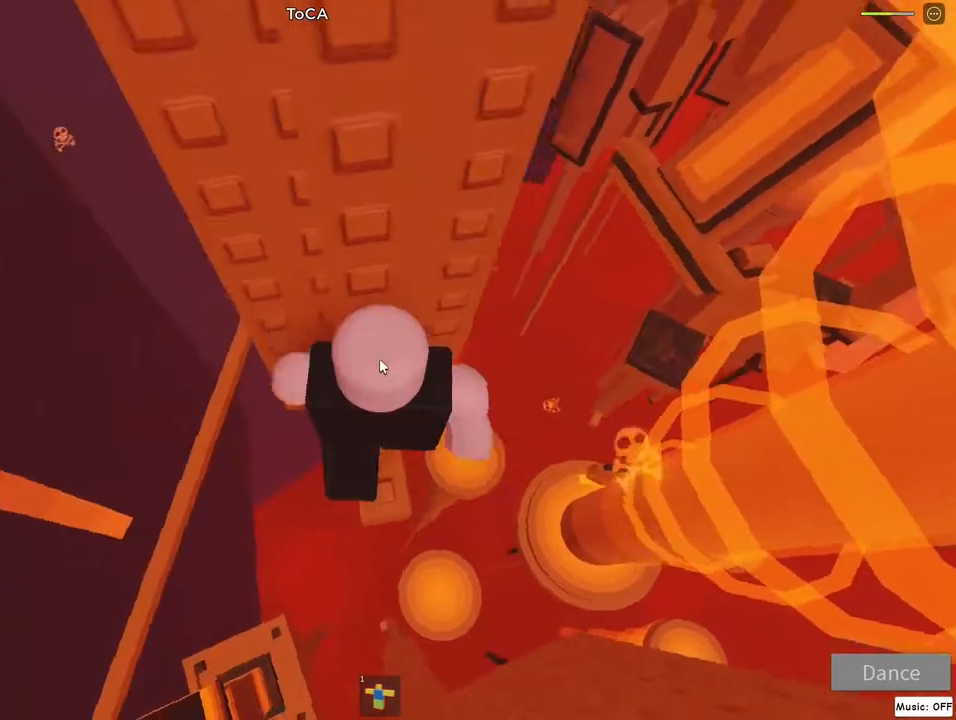
{"keys": [], "mouse": ["right"], "events": []}
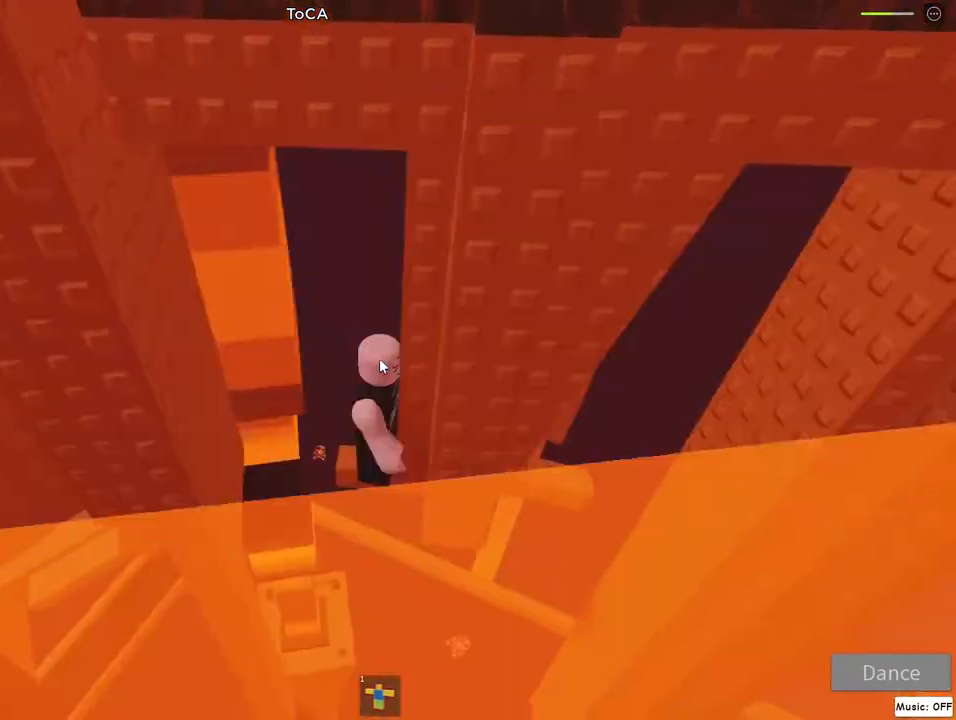
{"keys": ["d"], "mouse": ["right"], "events": [[83, "lock", "down"], [183, "lock", "up"], [467, "d", "down"]]}
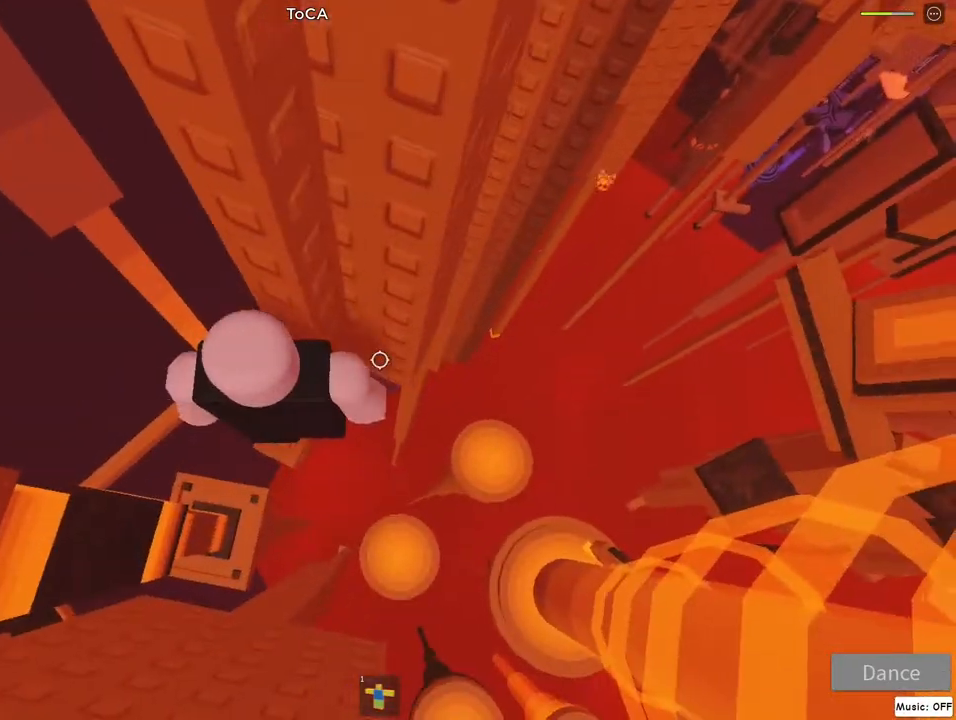
{"keys": ["d", "w"], "mouse": ["right"], "events": [[83, "jump", "down"], [250, "jump", "up"], [417, "w", "down"]]}
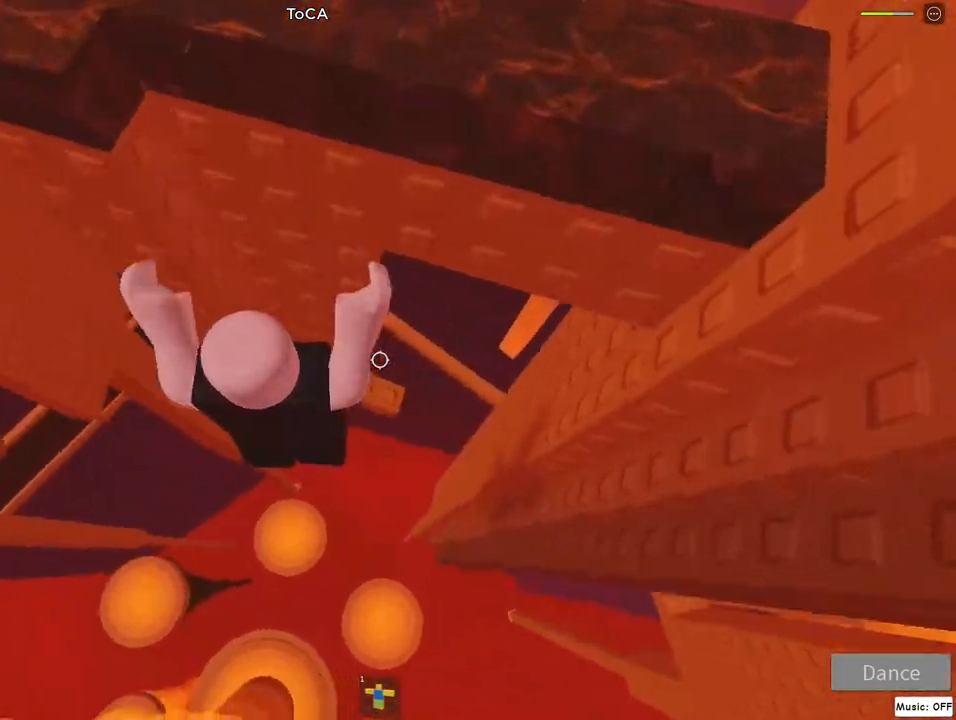
{"keys": [], "mouse": ["right"], "events": [[200, "d", "up"], [217, "w", "up"], [367, "lock", "down"], [433, "lock", "up"]]}
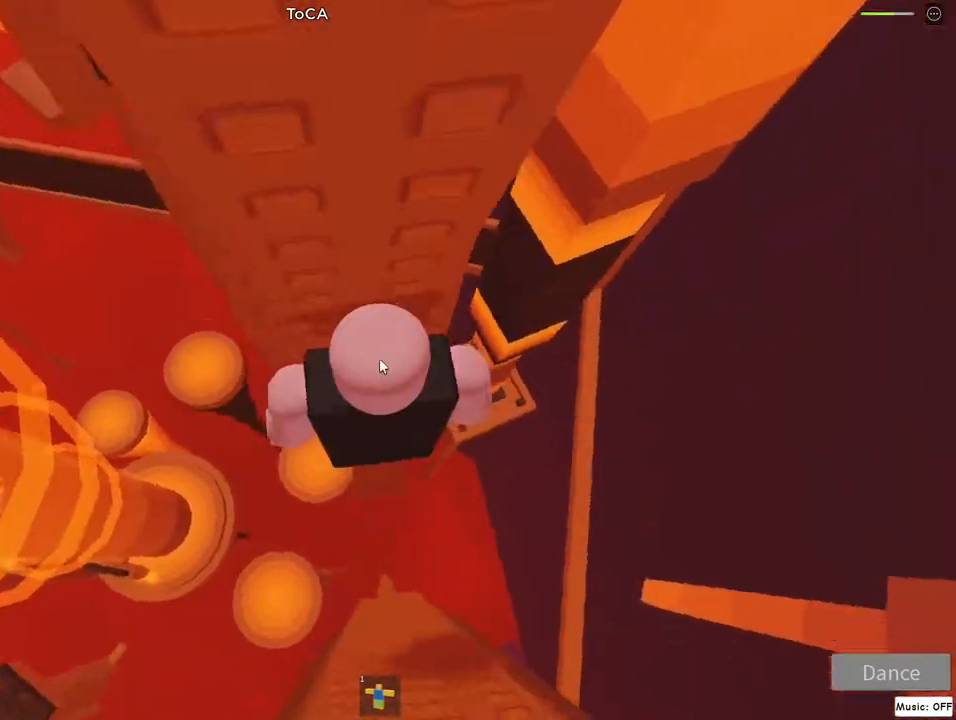
{"keys": [], "mouse": ["right"], "events": []}
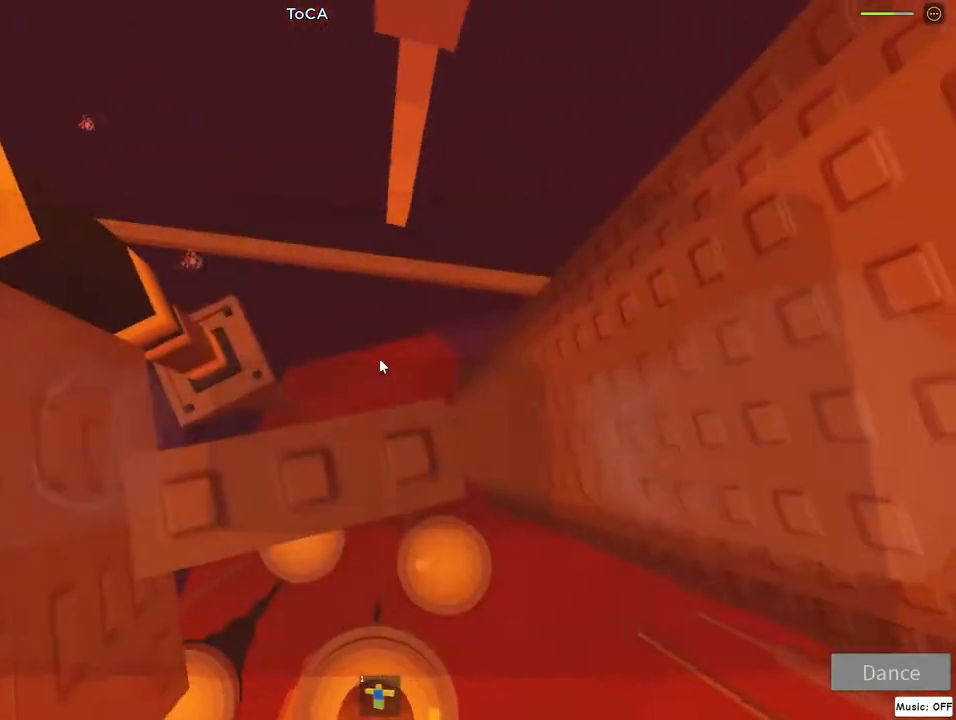
{"keys": [], "mouse": ["right"], "events": [[267, "d", "down"], [317, "d", "up"]]}
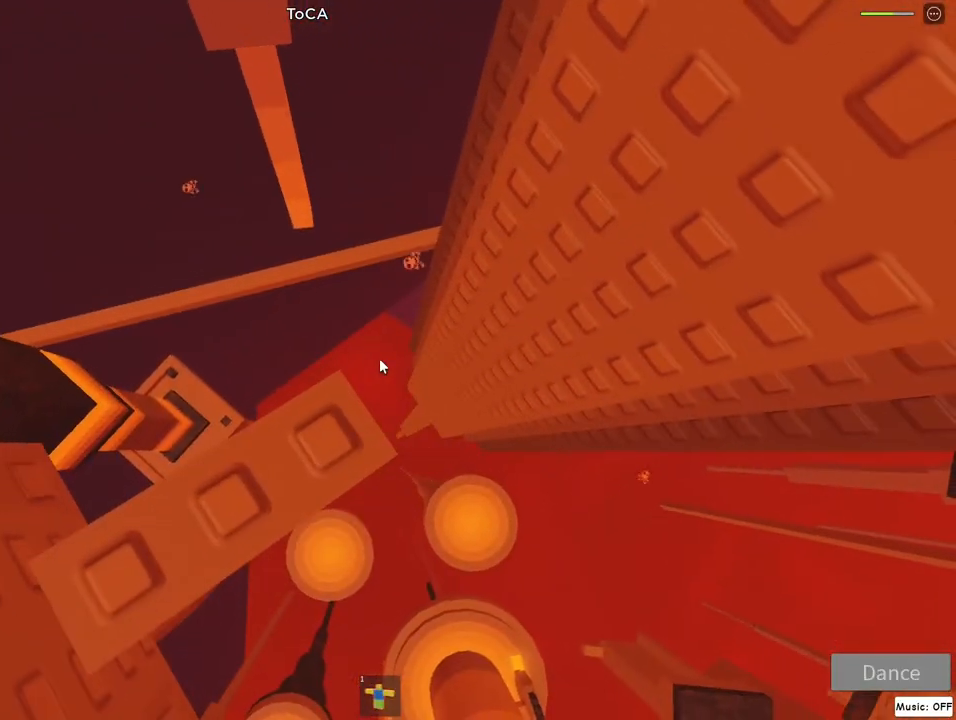
{"keys": ["lock"], "mouse": ["right"], "events": [[33, "lock", "down"], [83, "lock", "up"], [433, "lock", "down"]]}
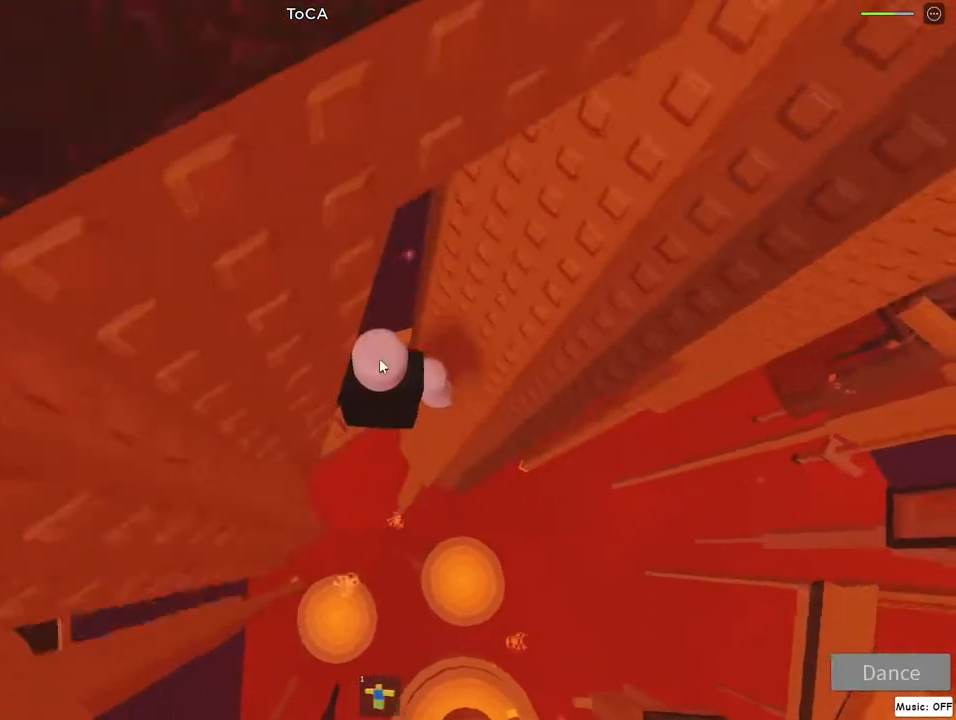
{"keys": [], "mouse": ["right"], "events": [[17, "lock", "up"]]}
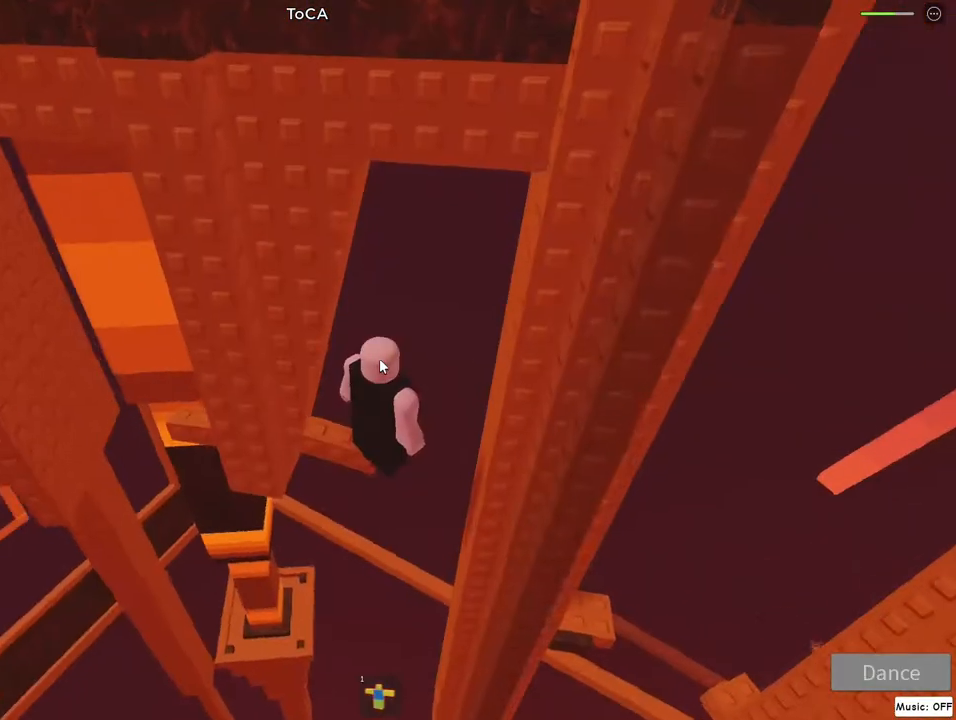
{"keys": [], "mouse": ["right"], "events": [[367, "lock", "down"], [433, "lock", "up"]]}
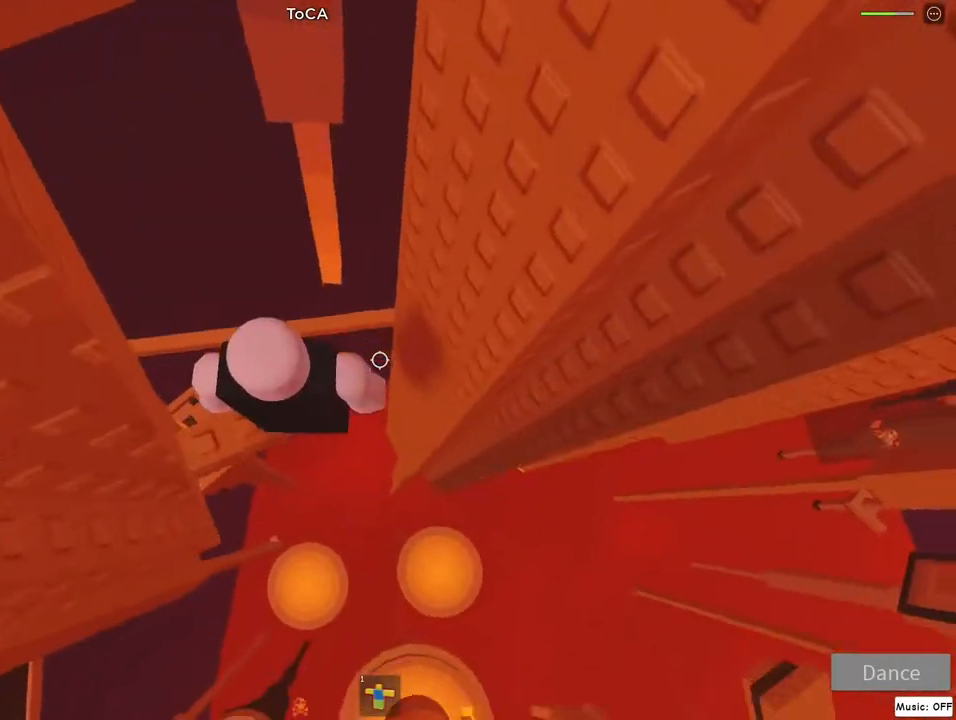
{"keys": ["d", "jump"], "mouse": ["right"], "events": [[267, "d", "down"], [400, "jump", "down"]]}
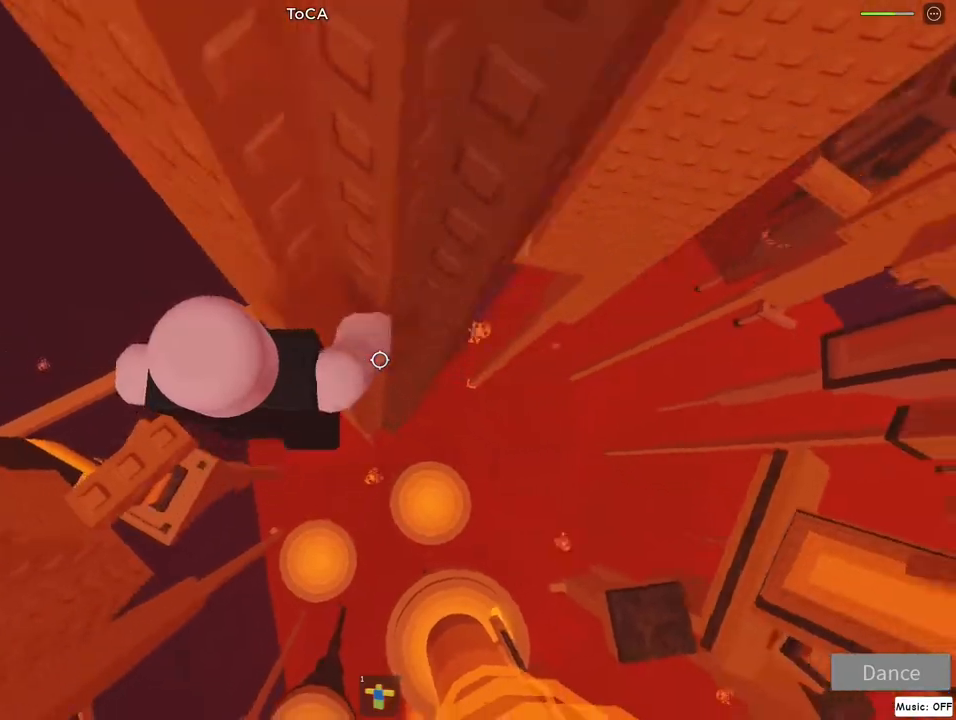
{"keys": ["d", "jump"], "mouse": ["right"], "events": []}
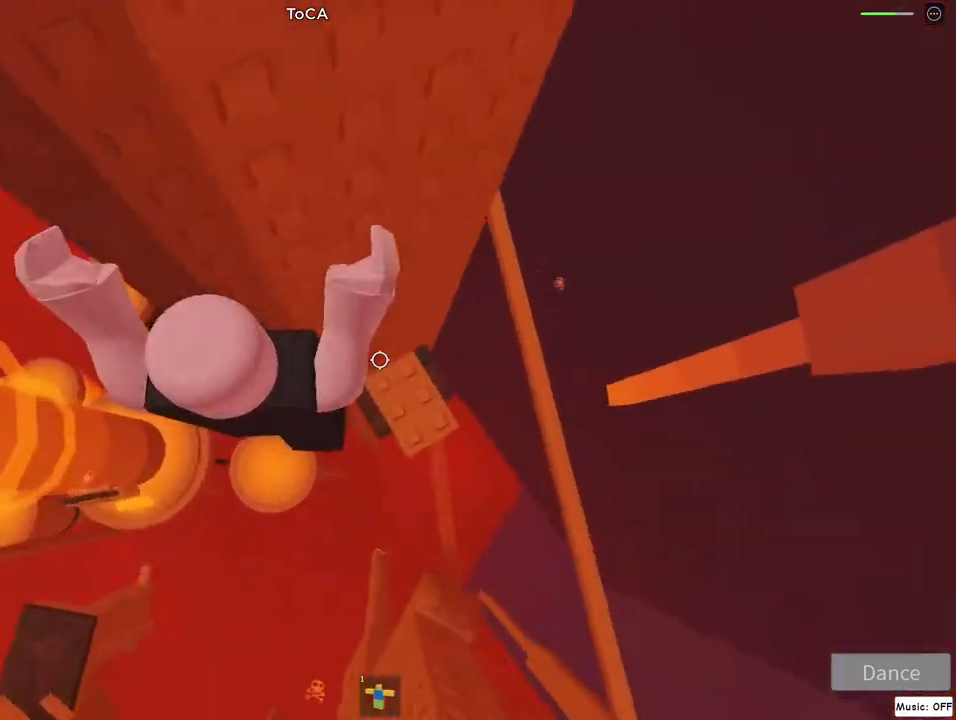
{"keys": ["a"], "mouse": ["right"], "events": [[67, "w", "down"], [150, "w", "up"], [183, "d", "up"], [333, "jump", "up"], [483, "a", "down"]]}
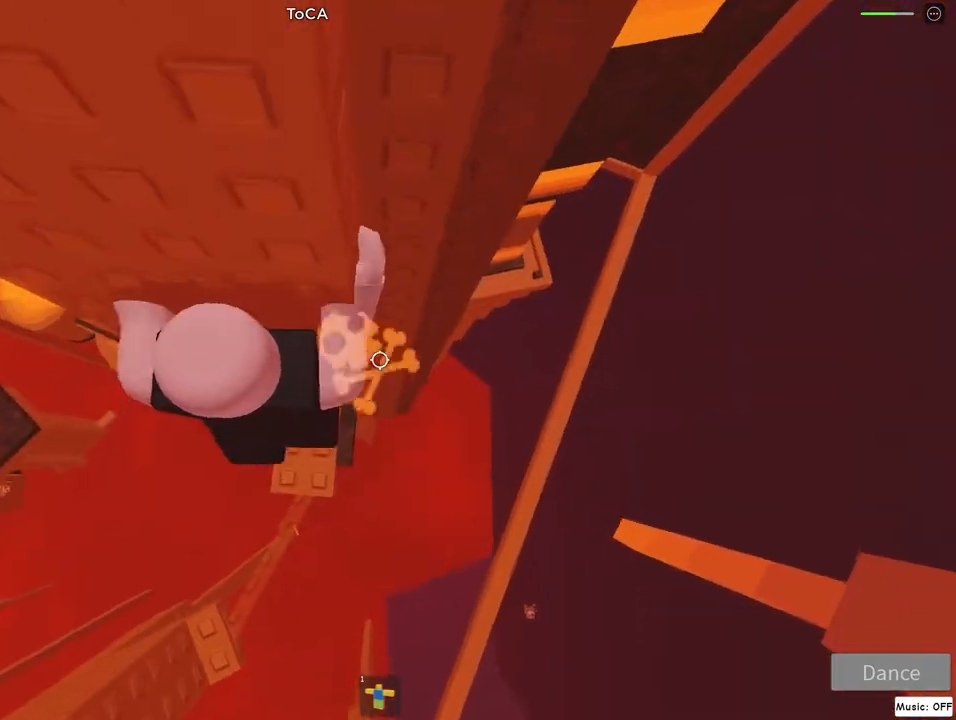
{"keys": [], "mouse": ["right"], "events": [[67, "a", "up"], [217, "lock", "down"], [283, "lock", "up"]]}
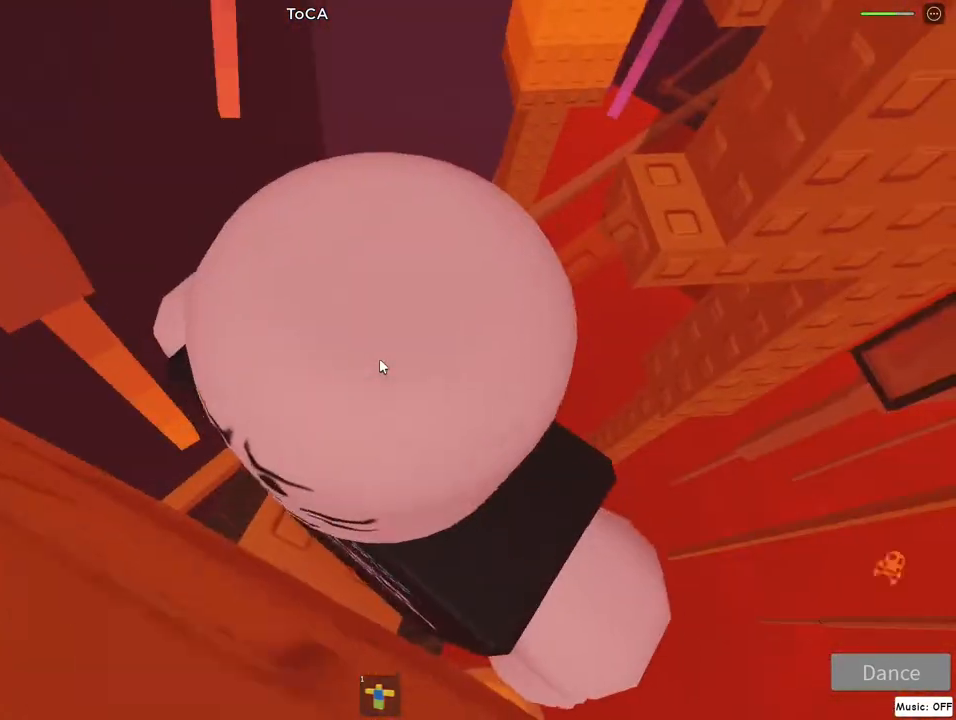
{"keys": ["a"], "mouse": ["right"], "events": [[267, "jump", "down"], [400, "jump", "up"], [483, "a", "down"]]}
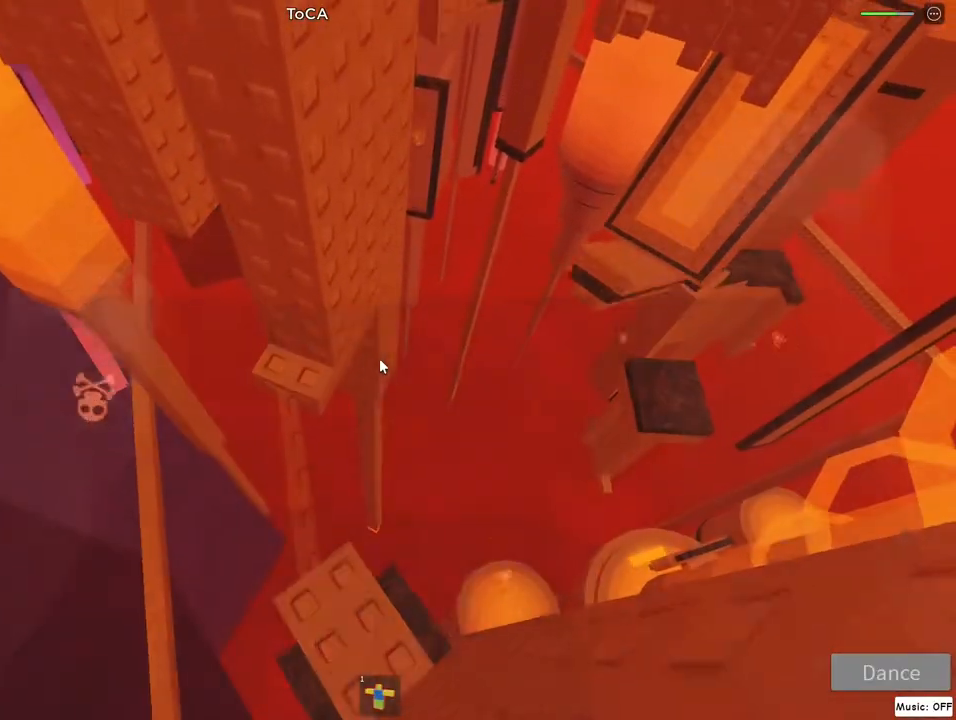
{"keys": ["jump", "w"], "mouse": ["right"], "events": [[33, "a", "up"], [283, "w", "down"], [350, "jump", "down"]]}
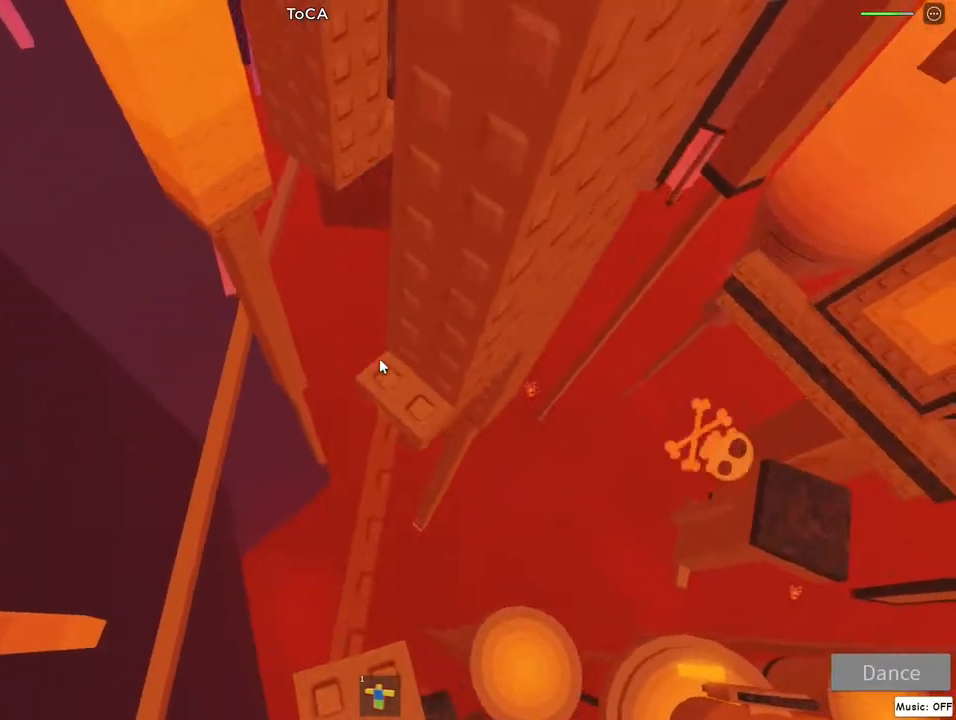
{"keys": ["lock"], "mouse": ["right"], "events": [[17, "jump", "up"], [17, "w", "up"], [117, "w", "down"], [350, "w", "up"], [417, "lock", "down"]]}
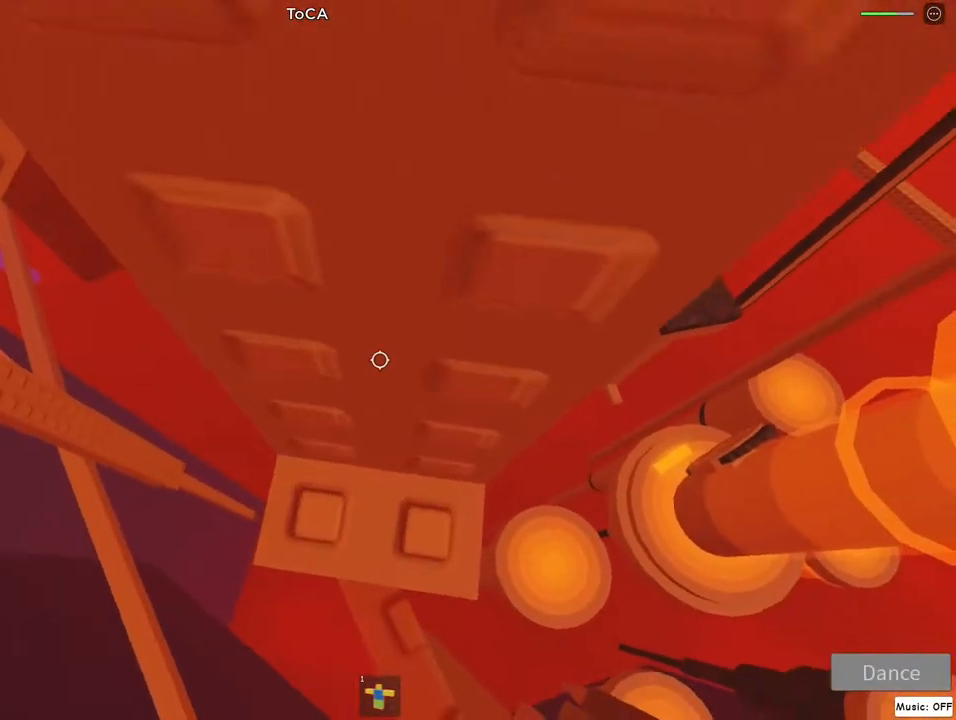
{"keys": [], "mouse": ["right"], "events": [[17, "lock", "up"], [33, "w", "down"], [200, "w", "up"], [317, "w", "down"], [400, "w", "up"]]}
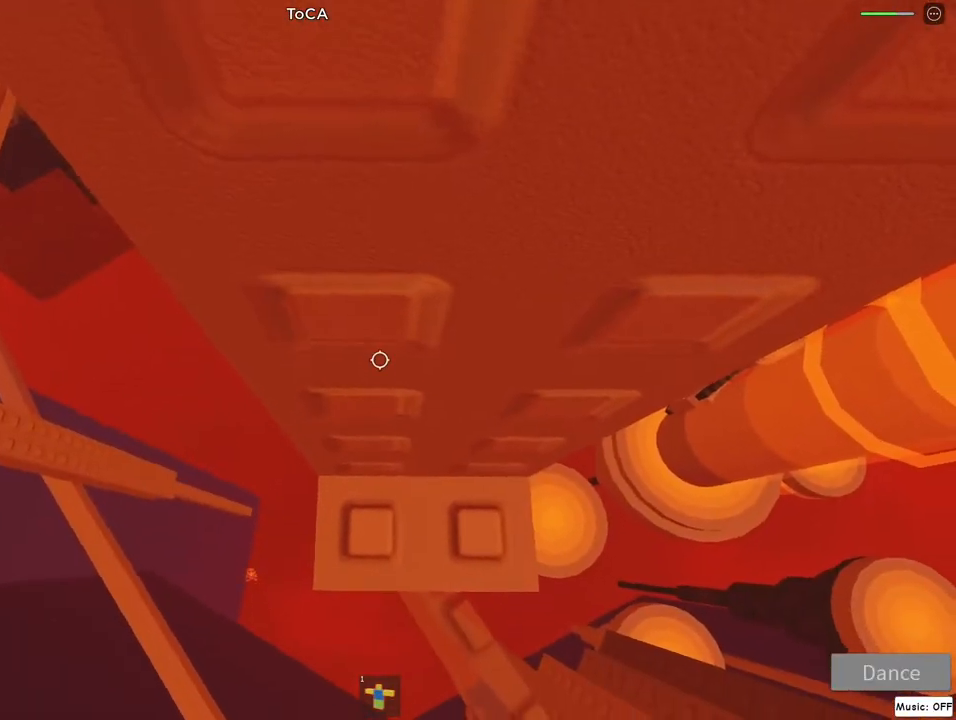
{"keys": [], "mouse": ["right"], "events": [[50, "lock", "down"], [50, "w", "down"], [150, "w", "up"], [167, "lock", "up"]]}
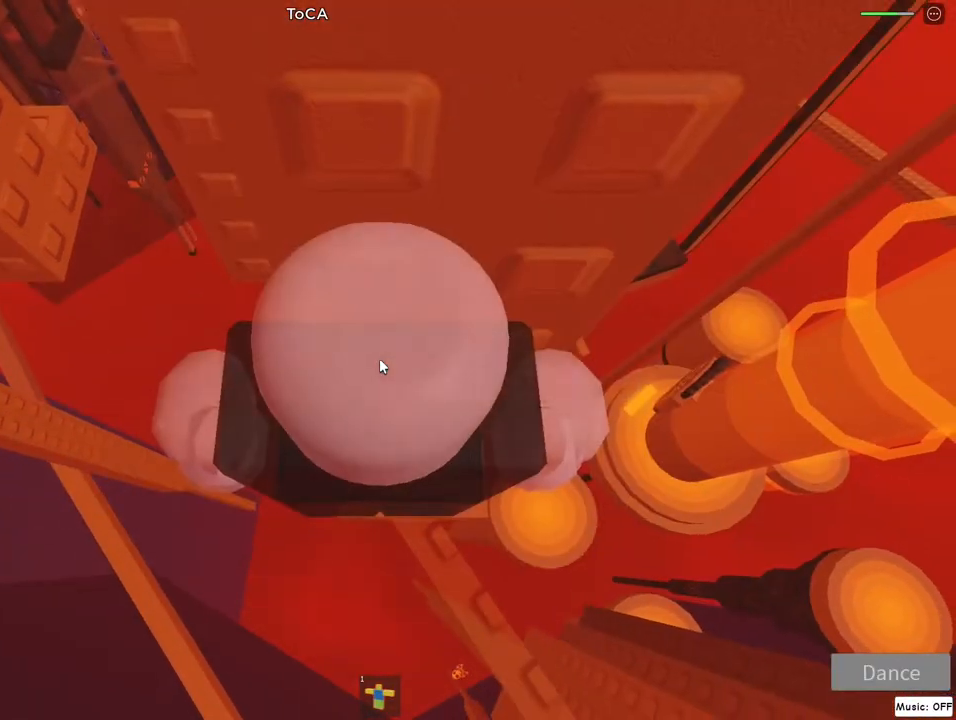
{"keys": [], "mouse": ["right"], "events": []}
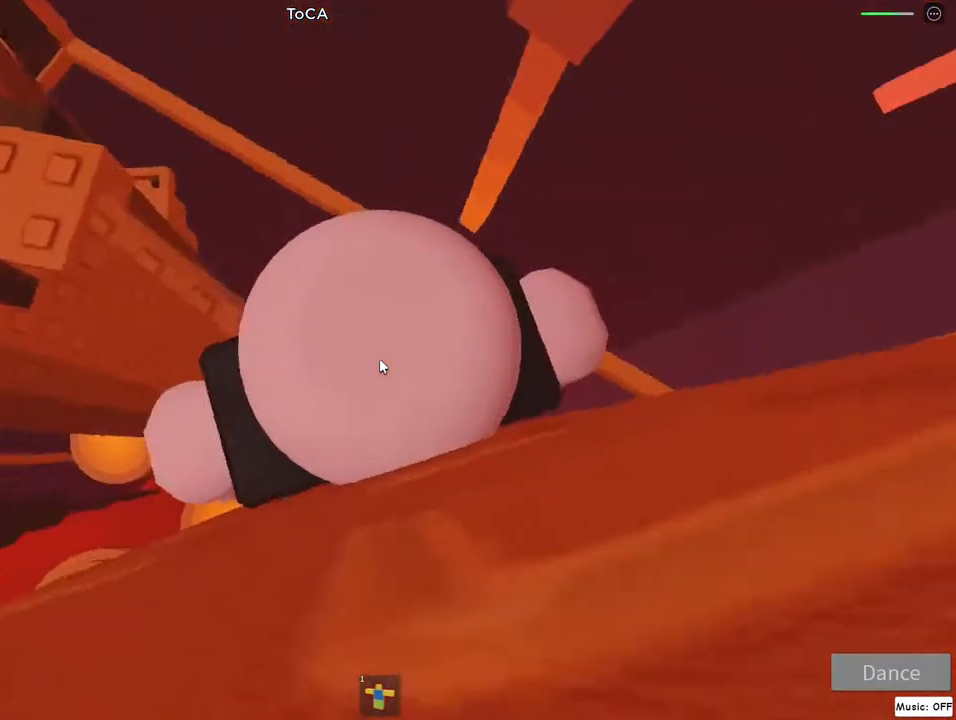
{"keys": [], "mouse": ["right"], "events": [[250, "lock", "down"], [333, "lock", "up"]]}
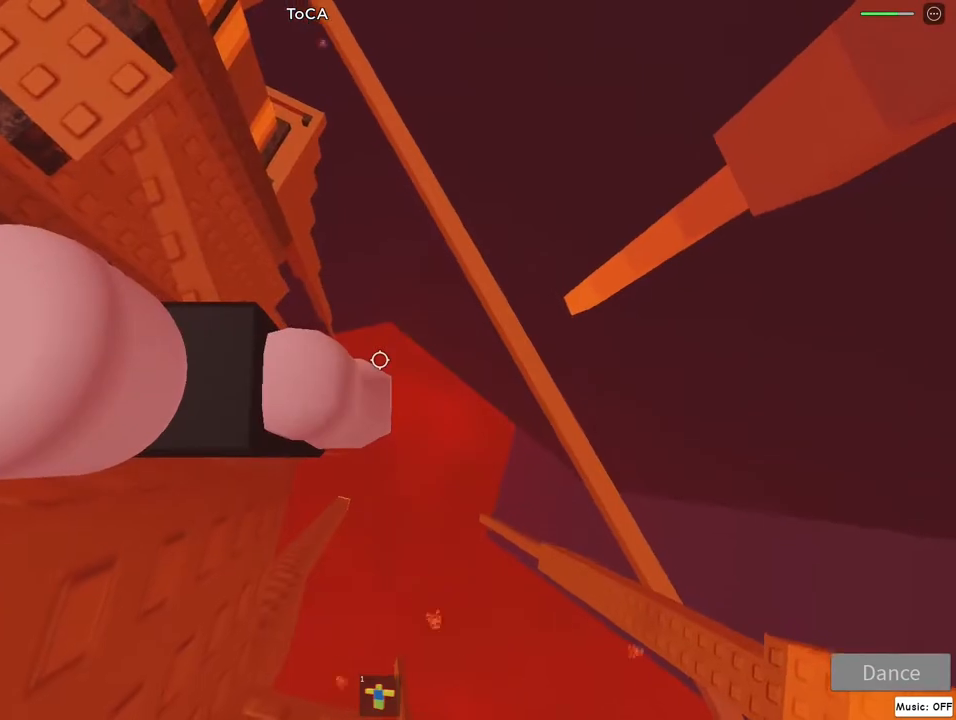
{"keys": [], "mouse": ["right"], "events": [[50, "s", "down"], [150, "s", "up"], [400, "s", "down"], [483, "s", "up"]]}
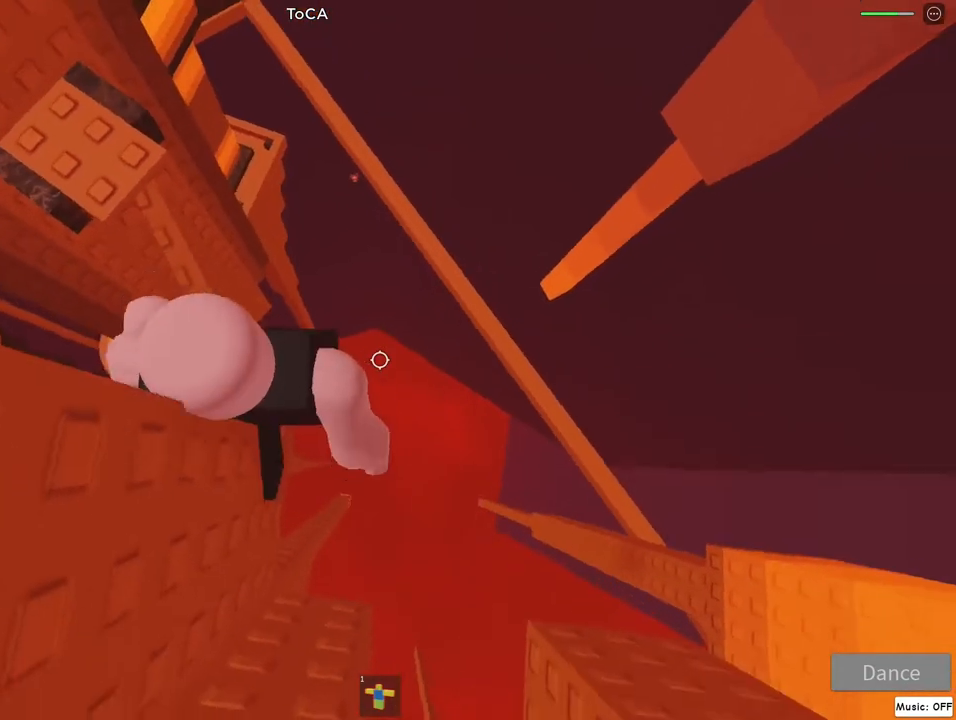
{"keys": [], "mouse": ["right"], "events": []}
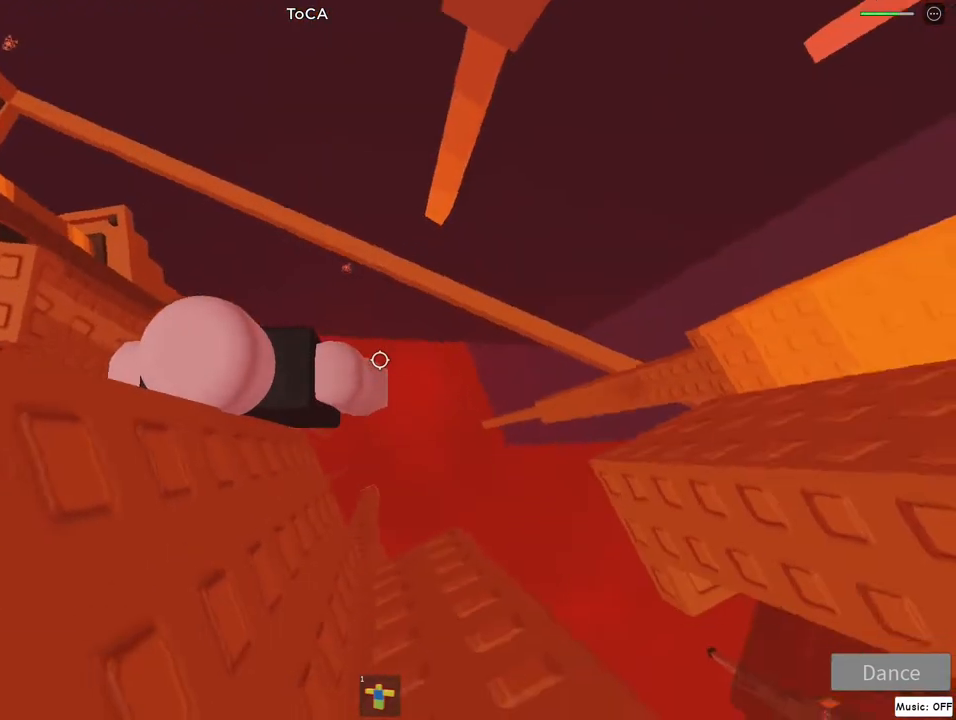
{"keys": ["d"], "mouse": ["right"], "events": [[167, "d", "down"], [250, "jump", "down"], [417, "jump", "up"]]}
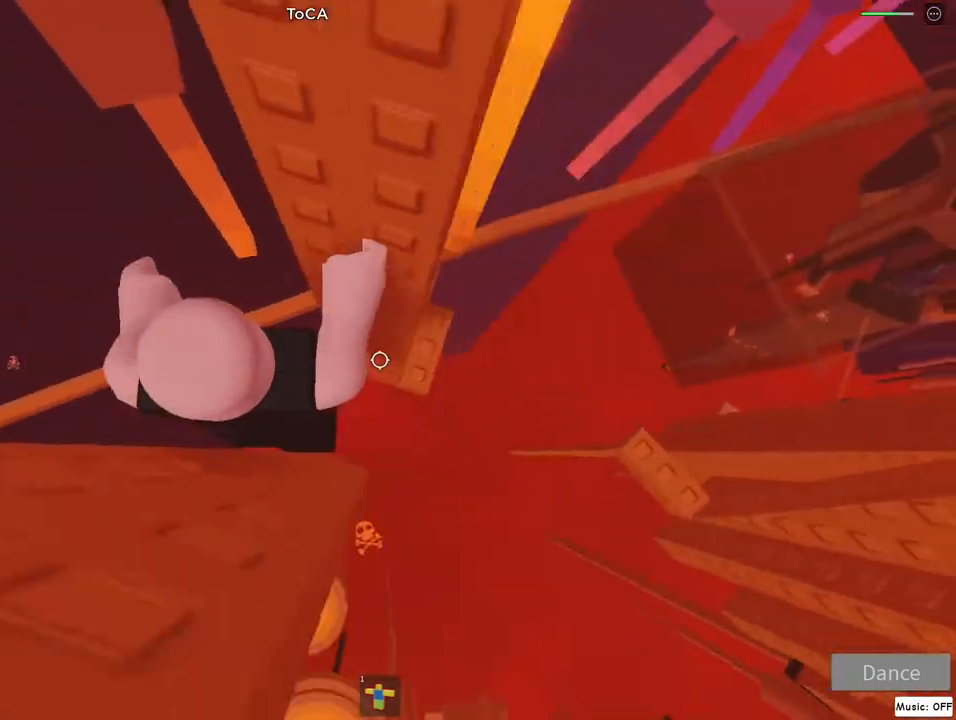
{"keys": ["lock"], "mouse": ["right"], "events": [[100, "w", "down"], [350, "d", "up"], [367, "w", "up"], [500, "lock", "down"]]}
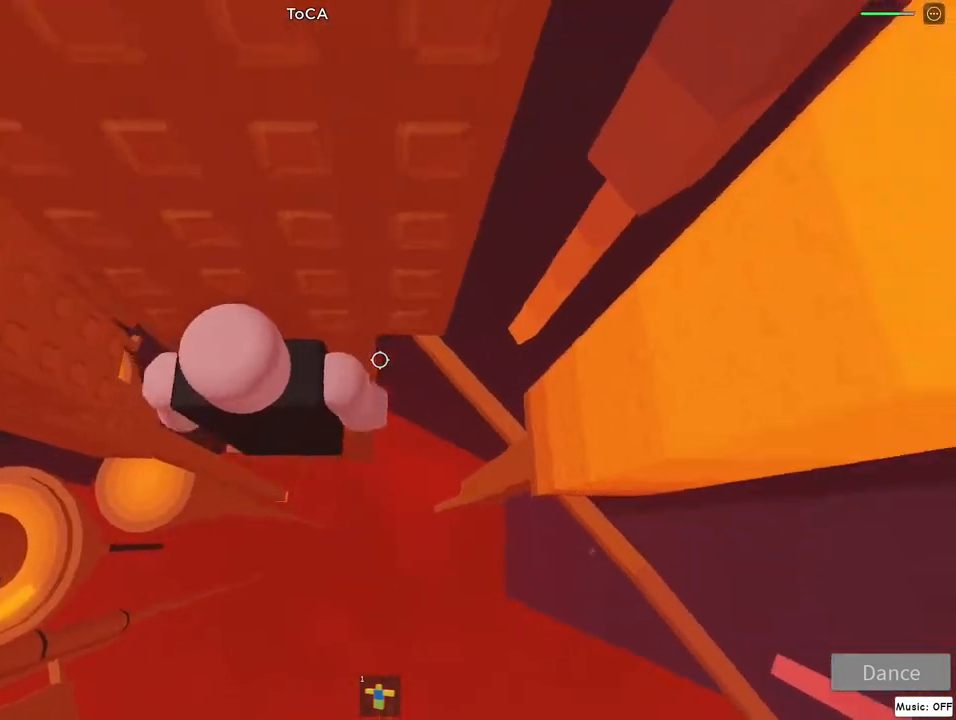
{"keys": [], "mouse": ["right"], "events": [[83, "lock", "up"], [217, "lock", "down"], [283, "lock", "up"], [450, "lock", "down"], [500, "lock", "up"]]}
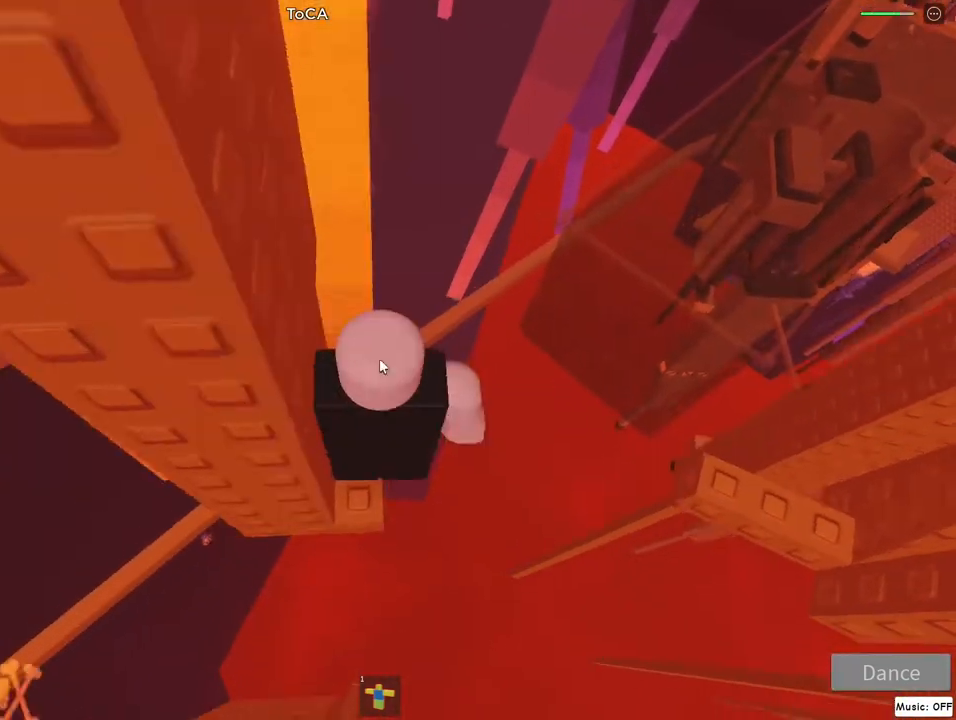
{"keys": [], "mouse": ["right"], "events": [[17, "jump", "down"], [100, "jump", "up"]]}